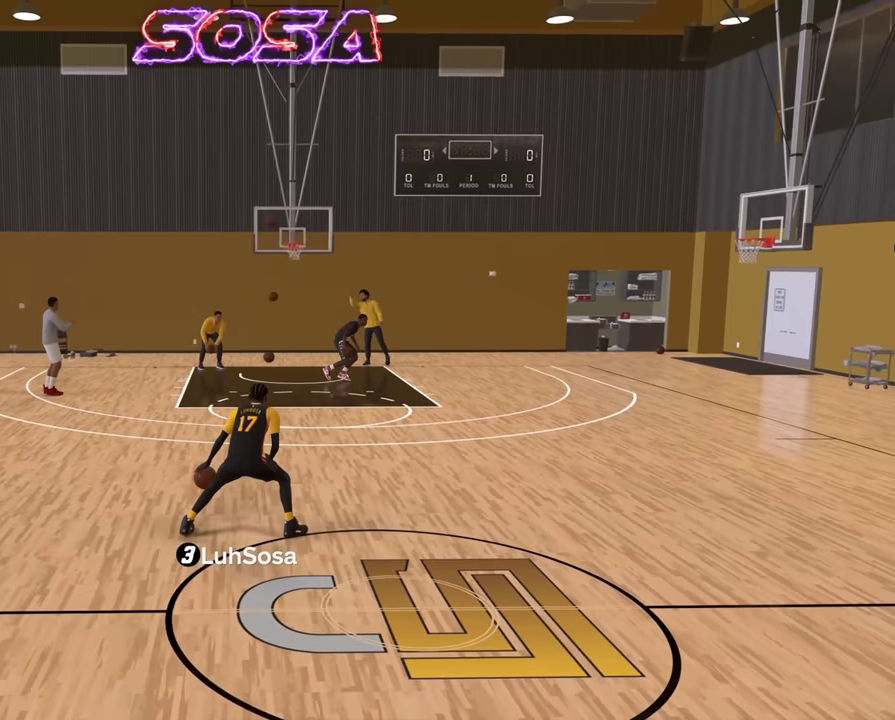
Gameplay with a controller (PlayStation layout); each line is a JSON object with the inputs held at the frame after it (dt_ms = milliseconds from this image to that frame). "events" lists button and stick changes between this image and that frame as [ms after this image, input, new state], when the widget could be followed in between.
{"dt_ms": 400, "buttons": [], "left_stick": "center", "right_stick": "center", "events": []}
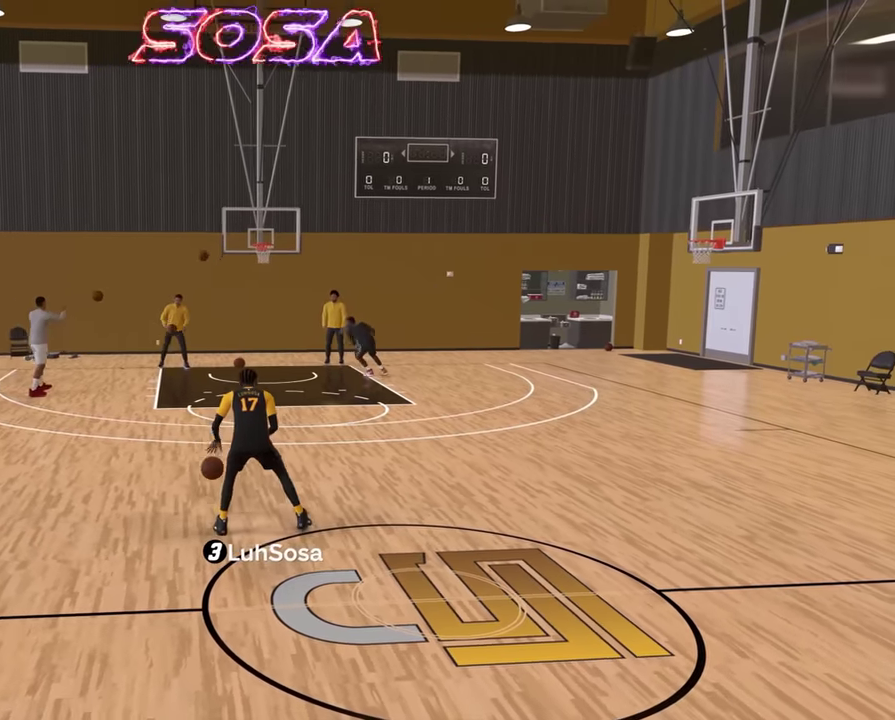
{"dt_ms": 500, "buttons": [], "left_stick": "center", "right_stick": "center", "events": []}
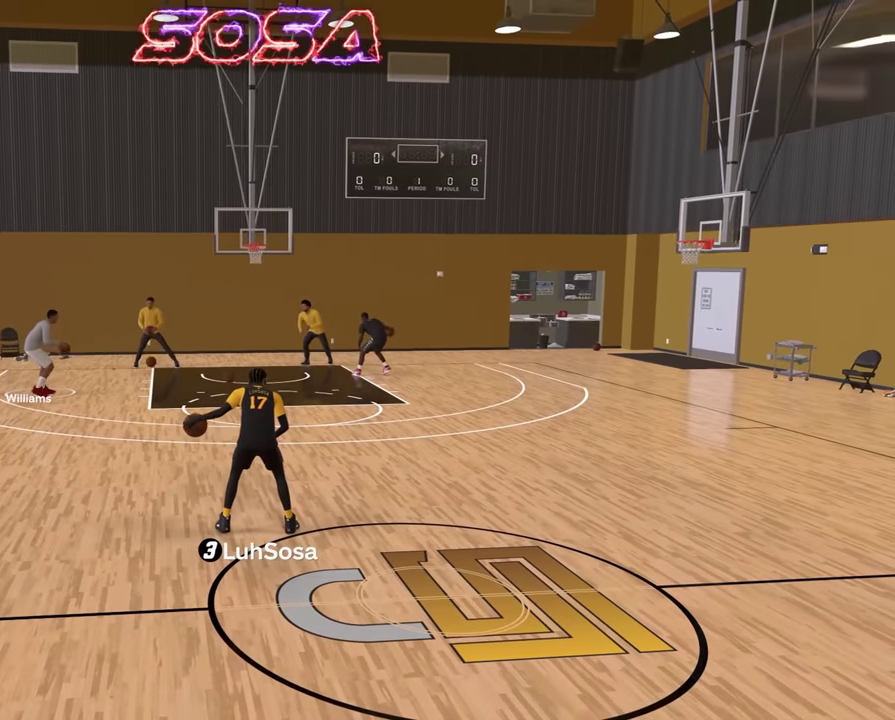
{"dt_ms": 600, "buttons": [], "left_stick": "center", "right_stick": "center", "events": []}
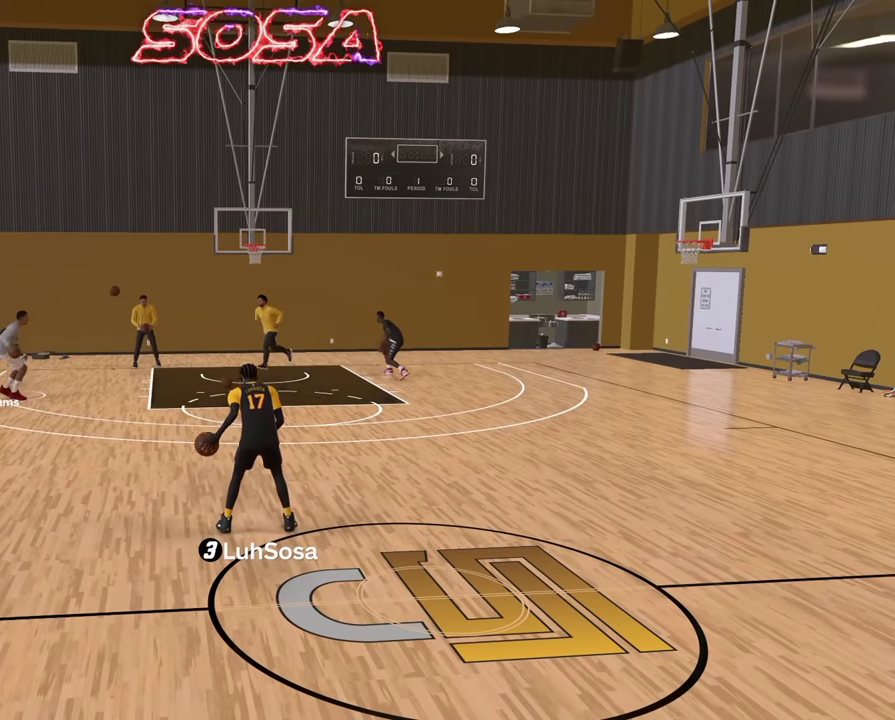
{"dt_ms": 400, "buttons": ["R2"], "left_stick": "center", "right_stick": "center", "events": [[50, "R2", "down"]]}
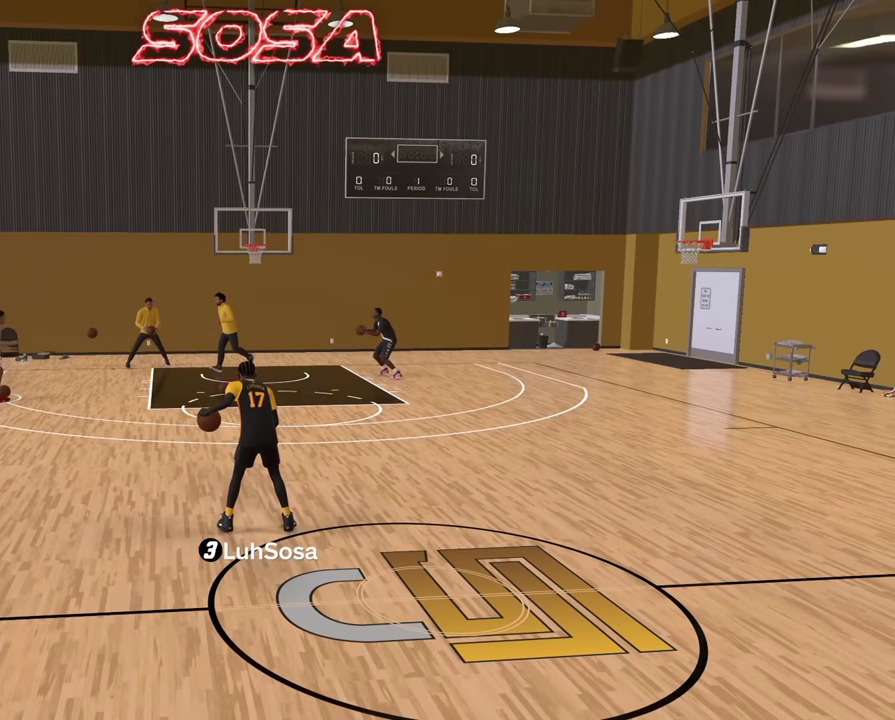
{"dt_ms": 600, "buttons": ["R2"], "left_stick": "center", "right_stick": "center", "events": [[133, "right_stick", "right"], [200, "right_stick", "center"], [316, "left_stick", "up-right"], [516, "left_stick", "center"]]}
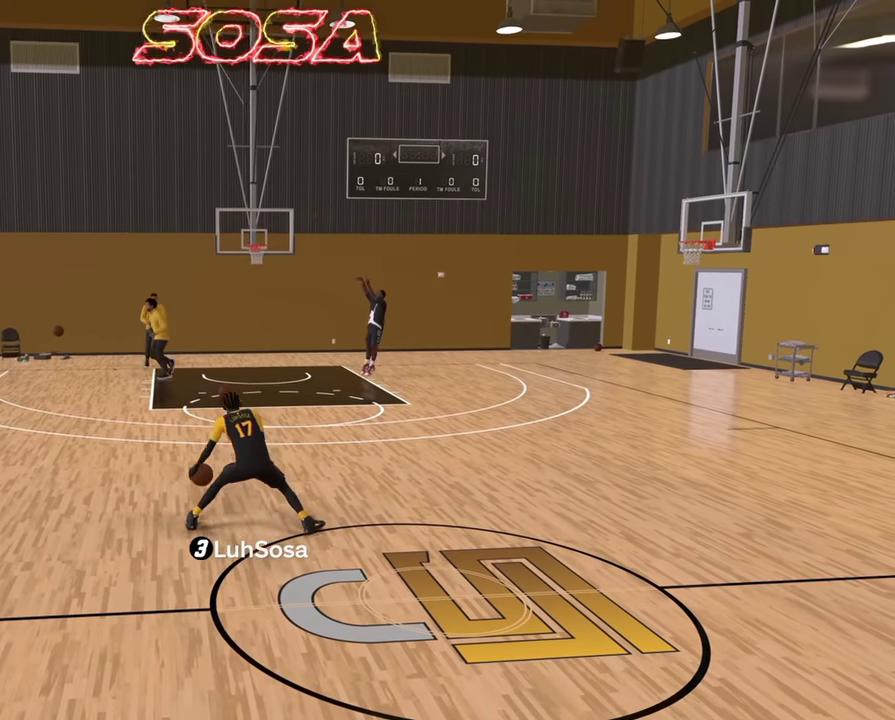
{"dt_ms": 400, "buttons": ["R2"], "left_stick": "center", "right_stick": "center", "events": []}
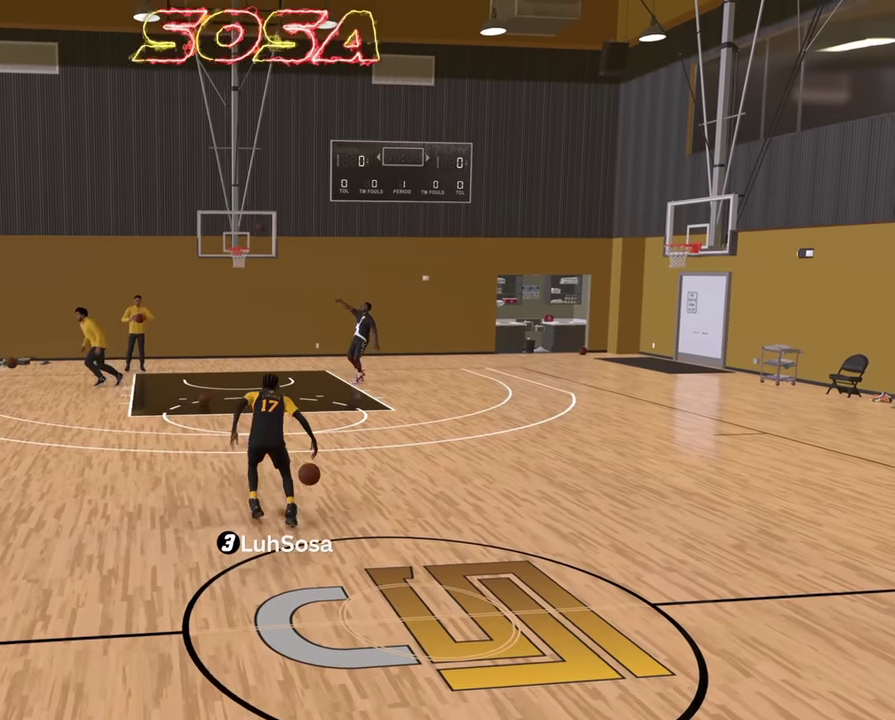
{"dt_ms": 400, "buttons": ["R2"], "left_stick": "center", "right_stick": "center", "events": []}
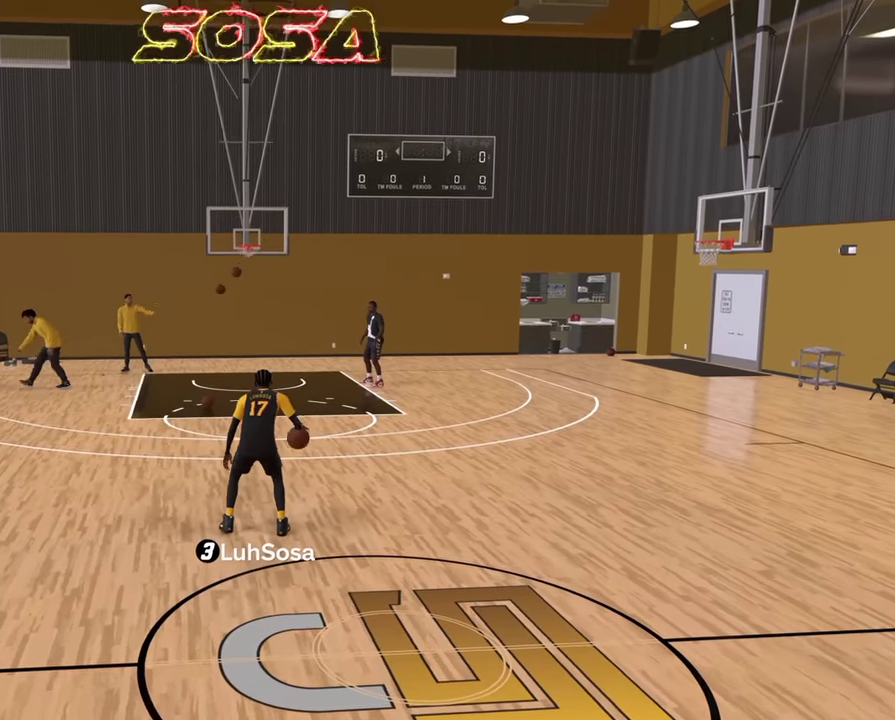
{"dt_ms": 600, "buttons": ["R2"], "left_stick": "center", "right_stick": "center", "events": []}
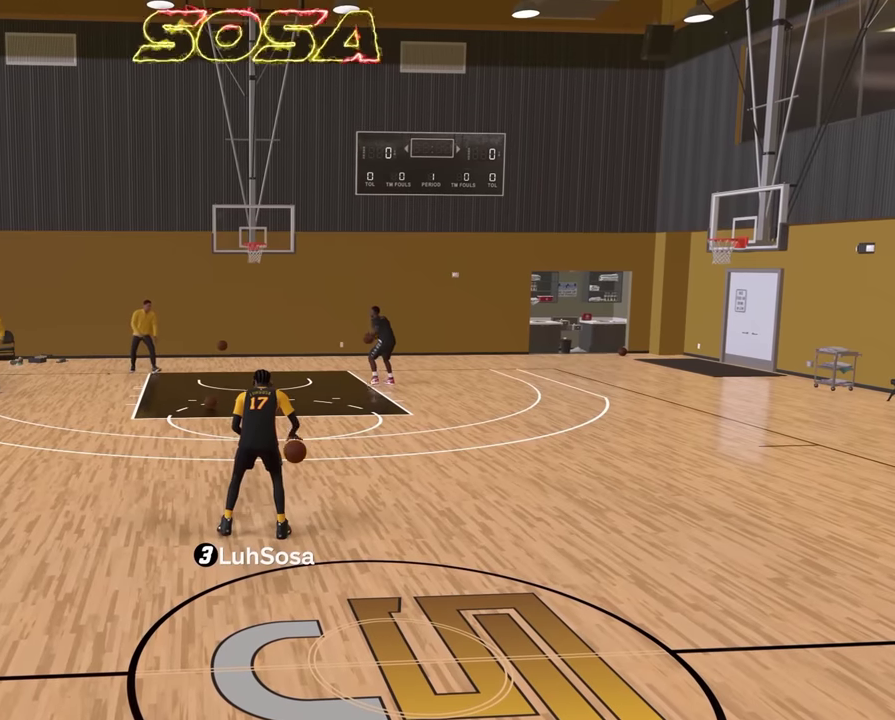
{"dt_ms": 300, "buttons": ["R2"], "left_stick": "center", "right_stick": "center", "events": []}
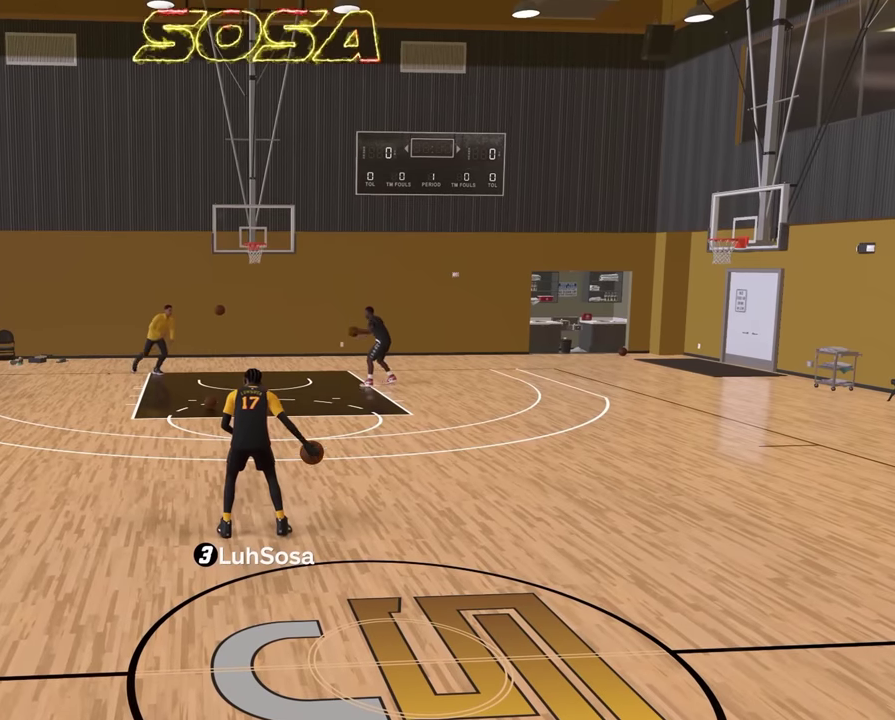
{"dt_ms": 700, "buttons": ["R2"], "left_stick": "center", "right_stick": "center", "events": []}
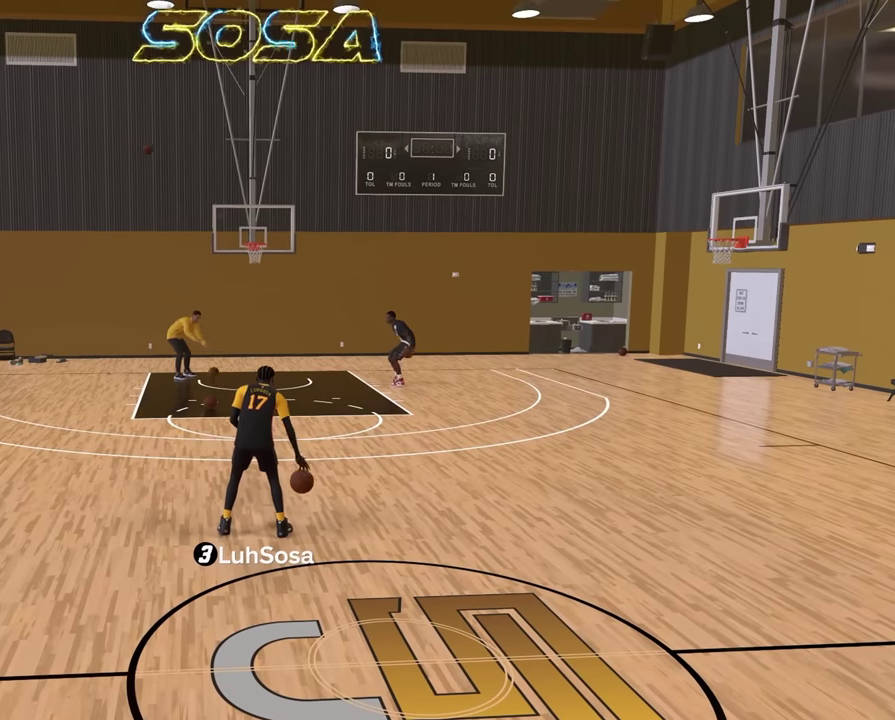
{"dt_ms": 300, "buttons": ["R2"], "left_stick": "center", "right_stick": "center", "events": []}
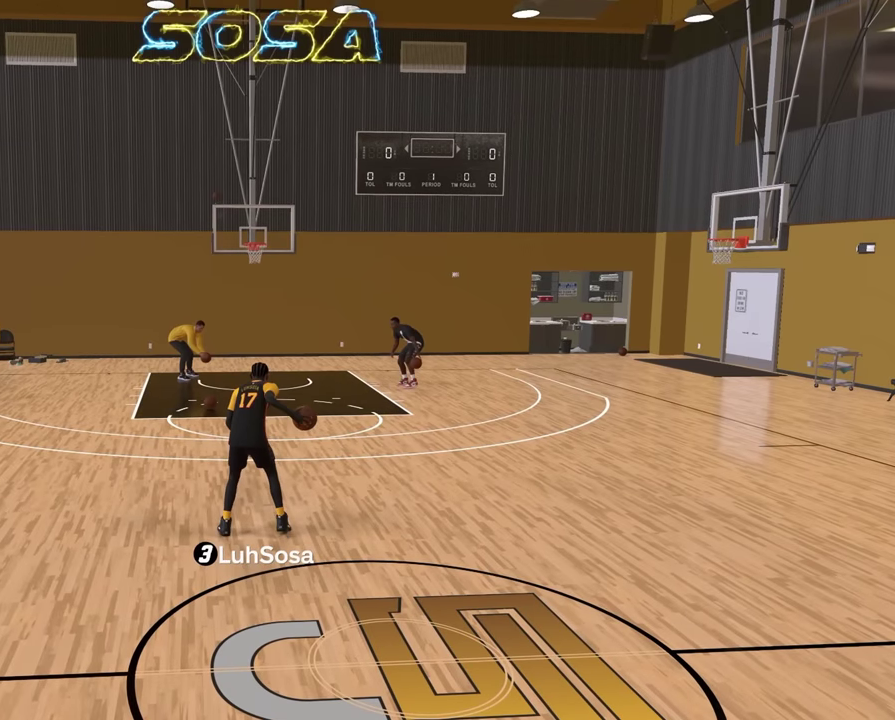
{"dt_ms": 700, "buttons": ["R2"], "left_stick": "center", "right_stick": "center", "events": []}
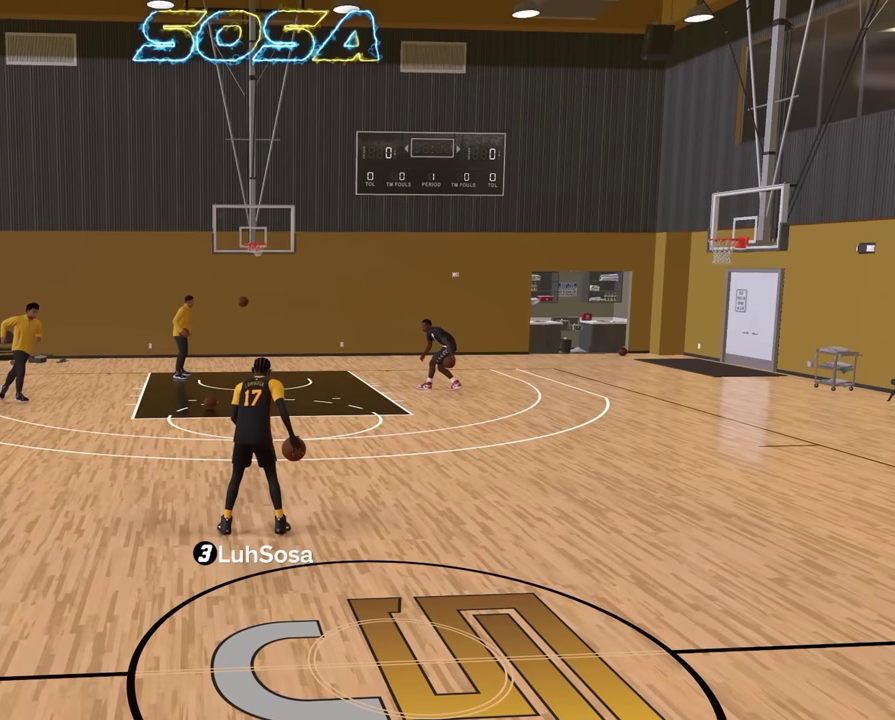
{"dt_ms": 500, "buttons": [], "left_stick": "center", "right_stick": "center", "events": [[334, "R2", "up"]]}
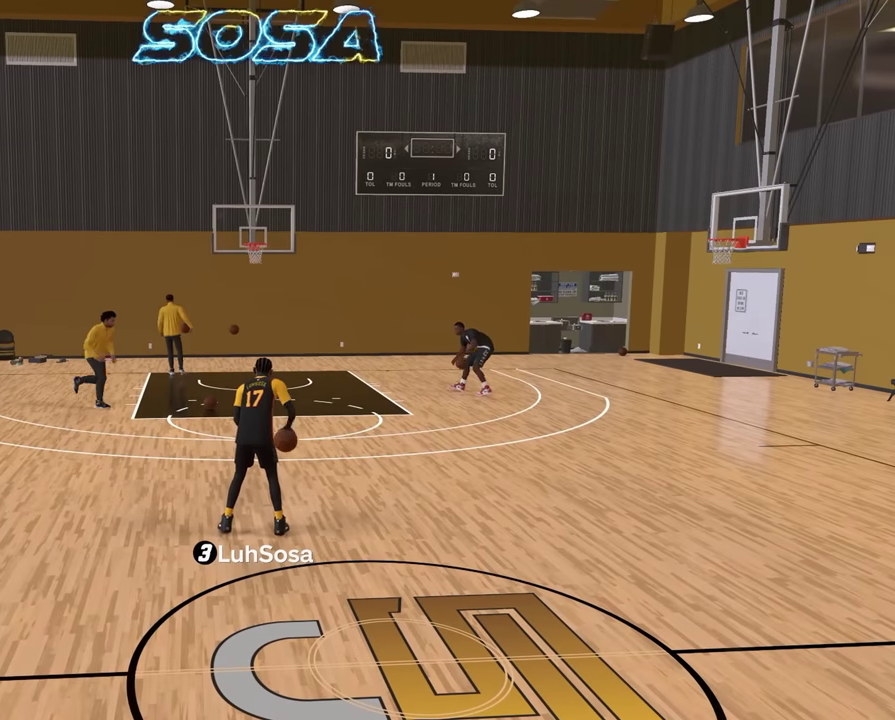
{"dt_ms": 500, "buttons": [], "left_stick": "center", "right_stick": "up-left", "events": [[484, "right_stick", "up-left"]]}
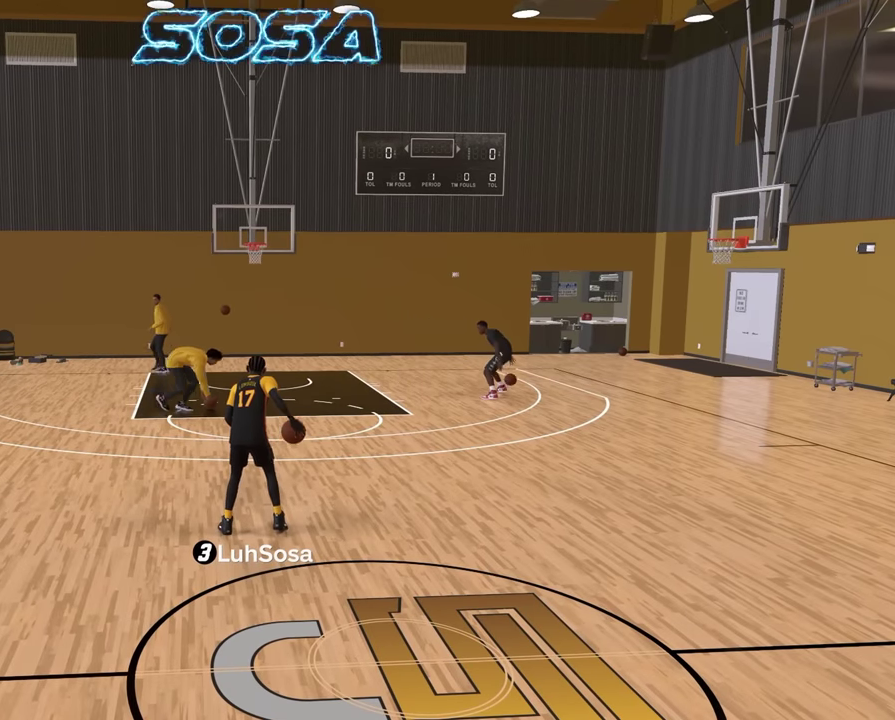
{"dt_ms": 700, "buttons": [], "left_stick": "center", "right_stick": "center", "events": [[184, "right_stick", "center"]]}
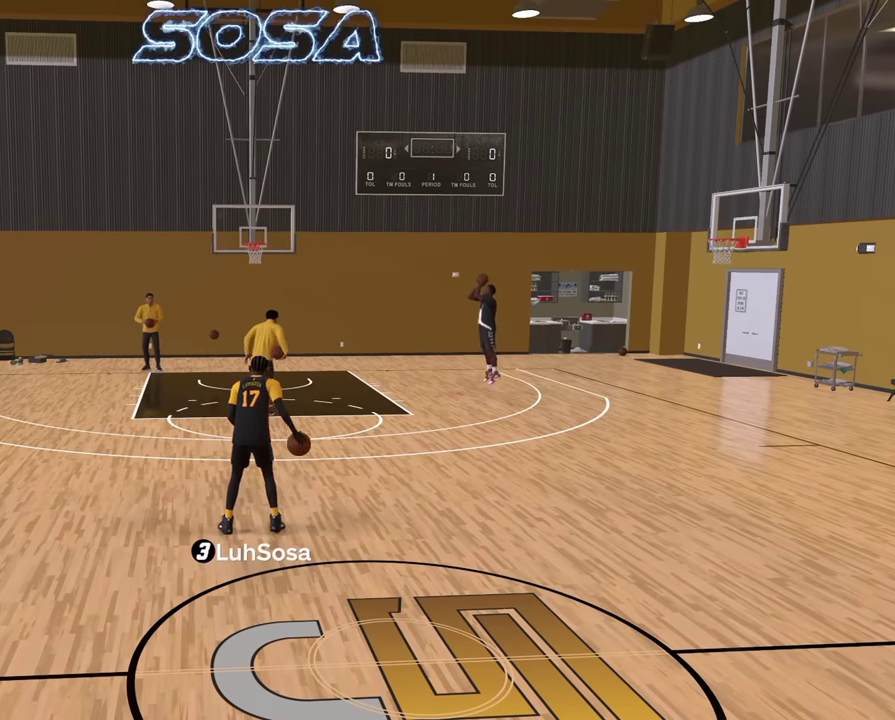
{"dt_ms": 300, "buttons": [], "left_stick": "center", "right_stick": "center", "events": []}
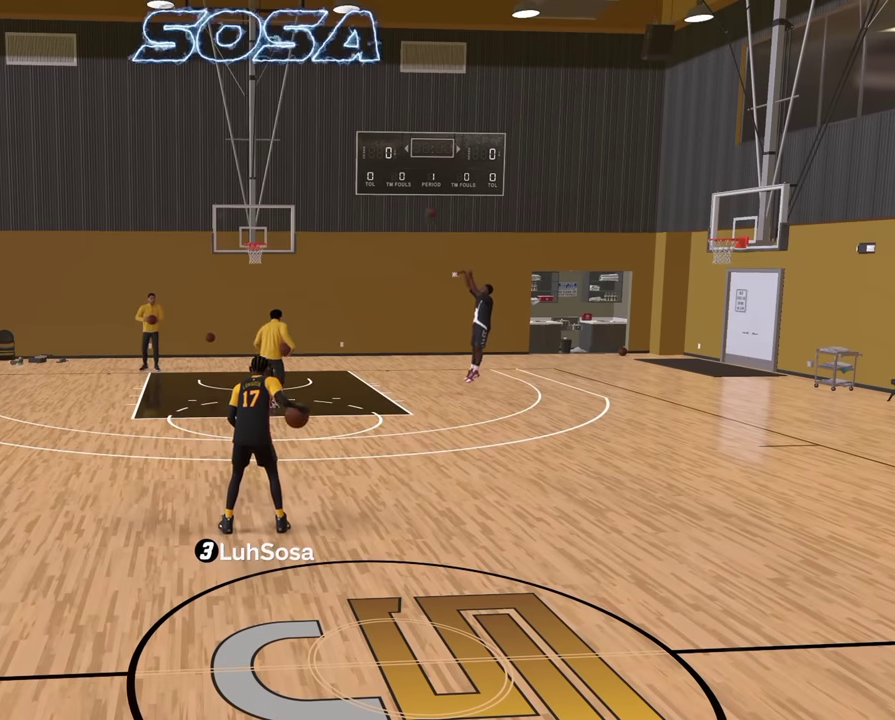
{"dt_ms": 500, "buttons": [], "left_stick": "center", "right_stick": "center", "events": []}
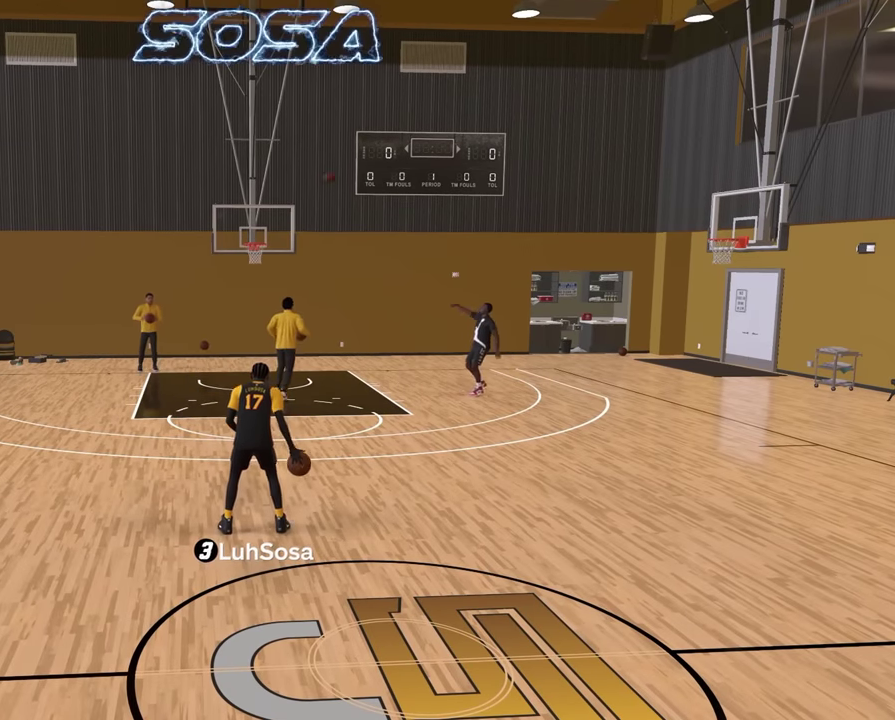
{"dt_ms": 500, "buttons": [], "left_stick": "center", "right_stick": "center", "events": []}
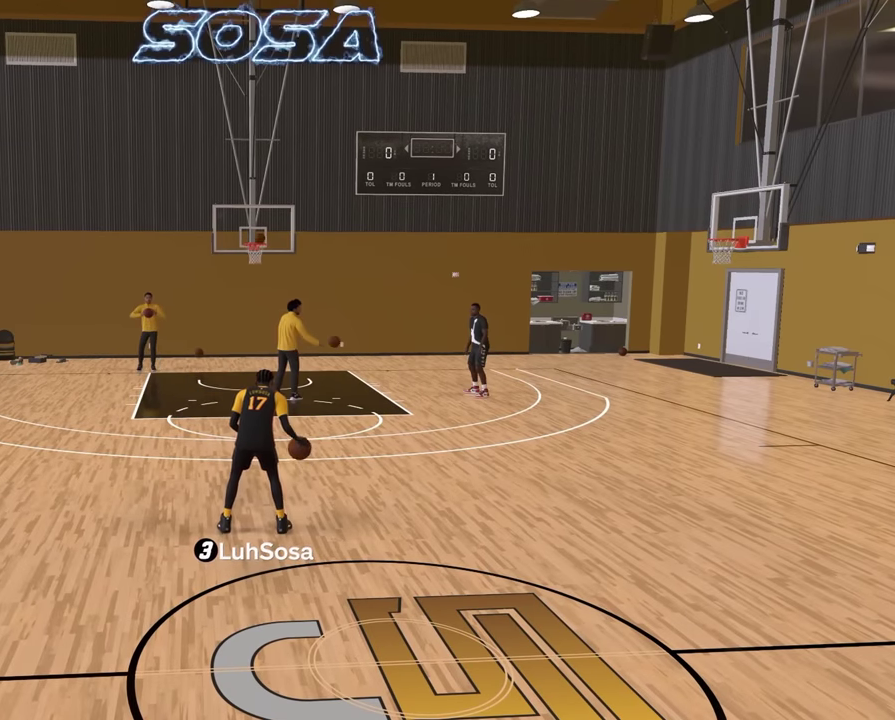
{"dt_ms": 500, "buttons": [], "left_stick": "center", "right_stick": "center", "events": []}
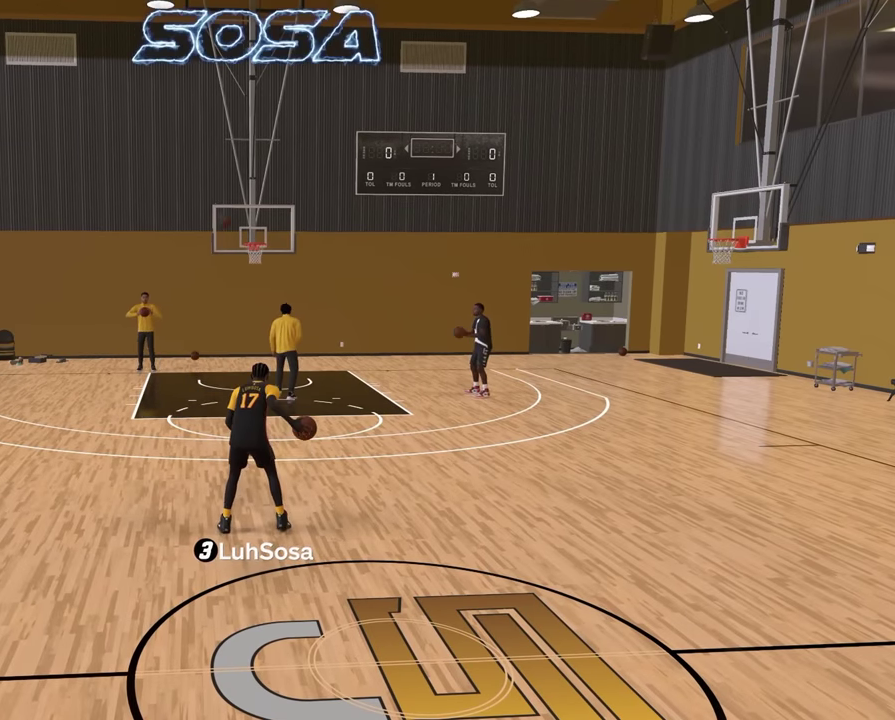
{"dt_ms": 500, "buttons": ["R2"], "left_stick": "left", "right_stick": "center", "events": [[100, "R2", "down"], [134, "right_stick", "up-left"], [200, "right_stick", "center"], [267, "left_stick", "up-left"], [500, "left_stick", "left"]]}
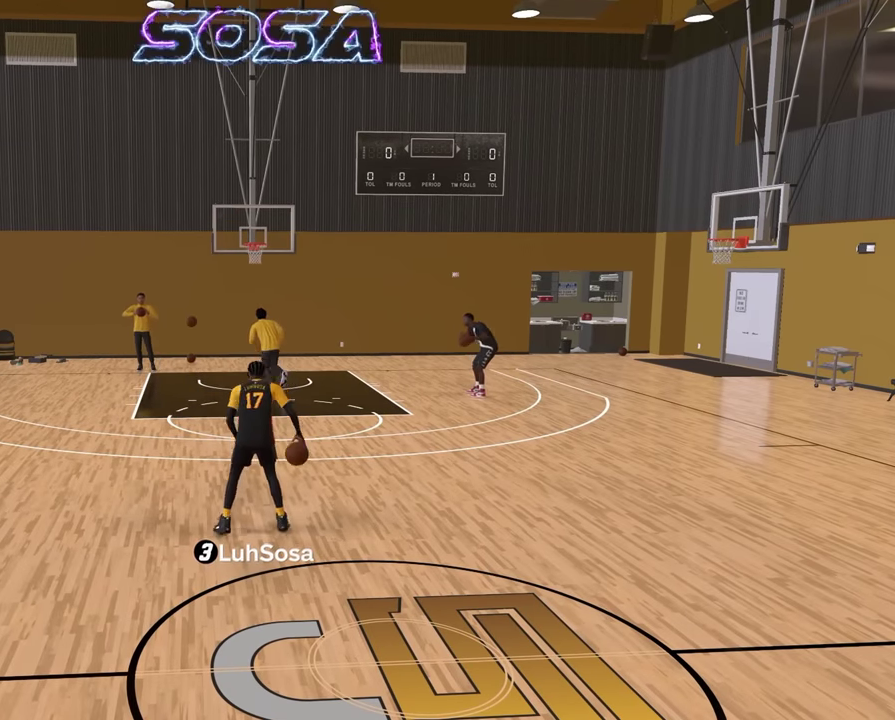
{"dt_ms": 500, "buttons": [], "left_stick": "center", "right_stick": "center", "events": [[67, "left_stick", "center"], [466, "R2", "up"]]}
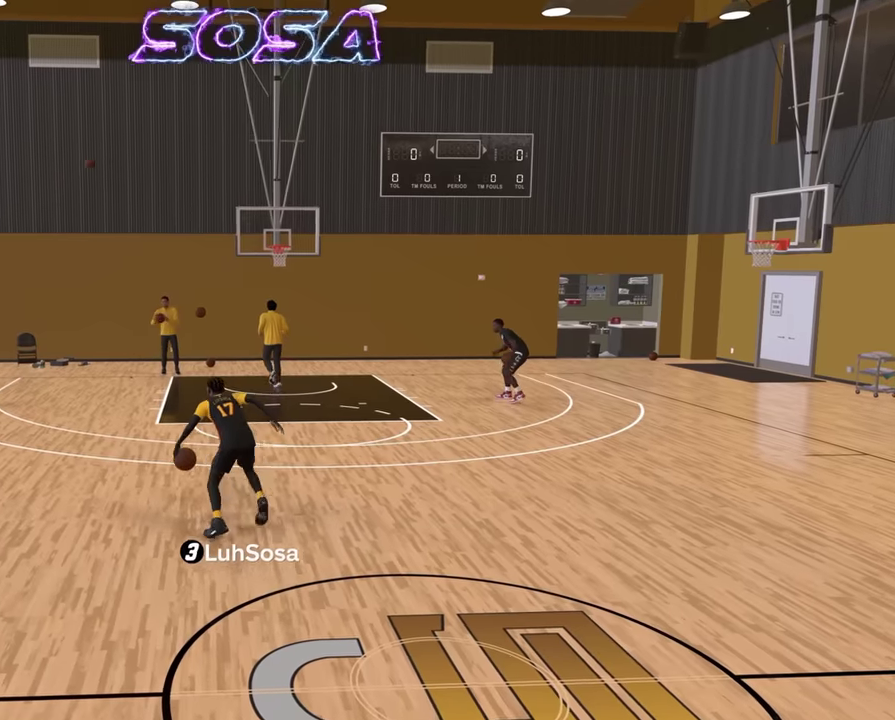
{"dt_ms": 400, "buttons": ["R2"], "left_stick": "right", "right_stick": "center", "events": [[366, "R2", "down"], [400, "left_stick", "right"]]}
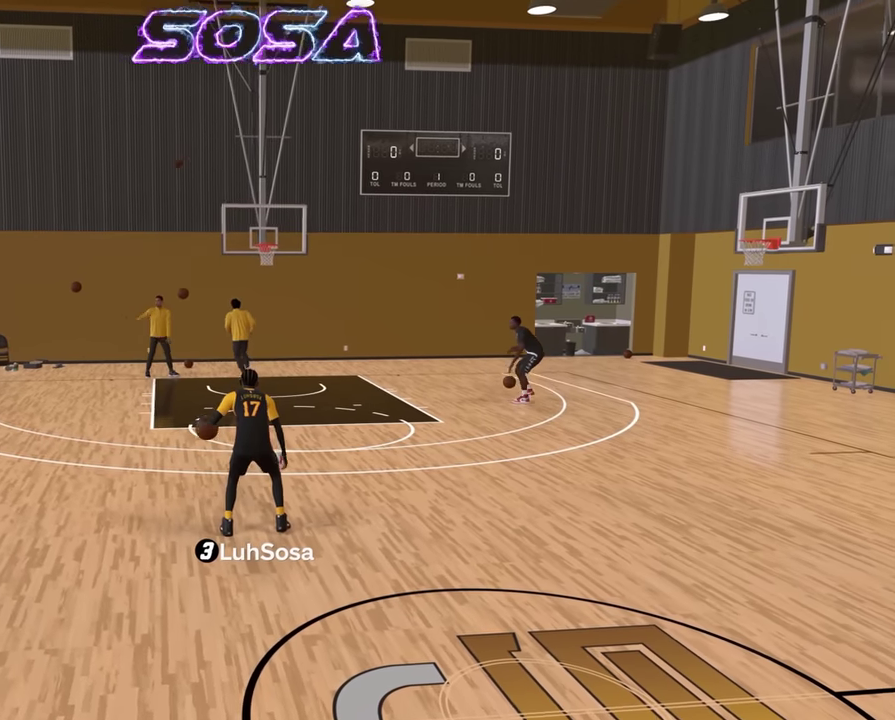
{"dt_ms": 800, "buttons": ["R2"], "left_stick": "down-right", "right_stick": "center", "events": [[216, "left_stick", "down-right"]]}
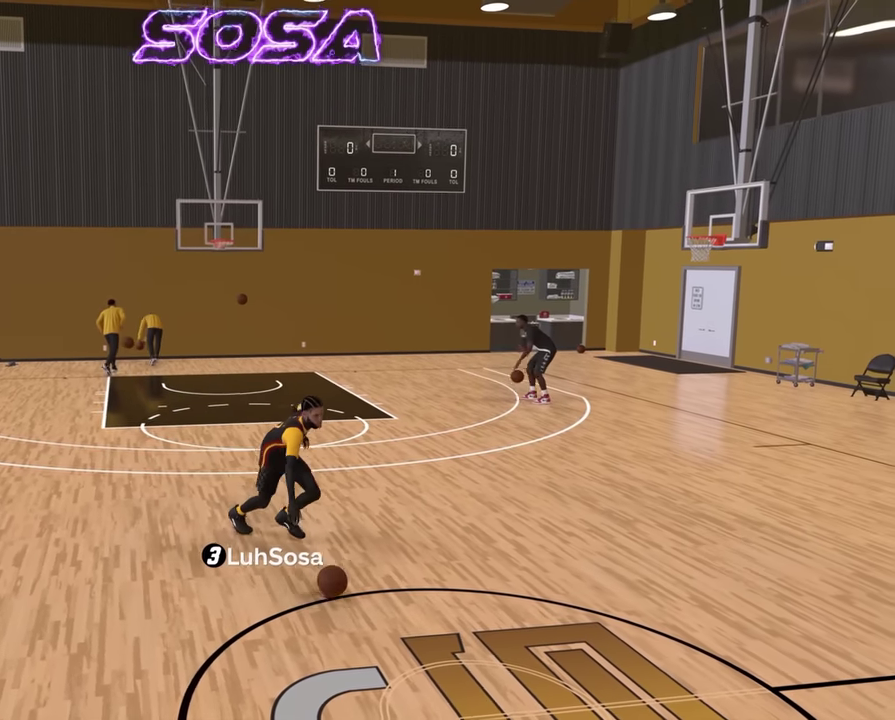
{"dt_ms": 300, "buttons": [], "left_stick": "center", "right_stick": "center", "events": [[116, "left_stick", "center"], [133, "R2", "up"]]}
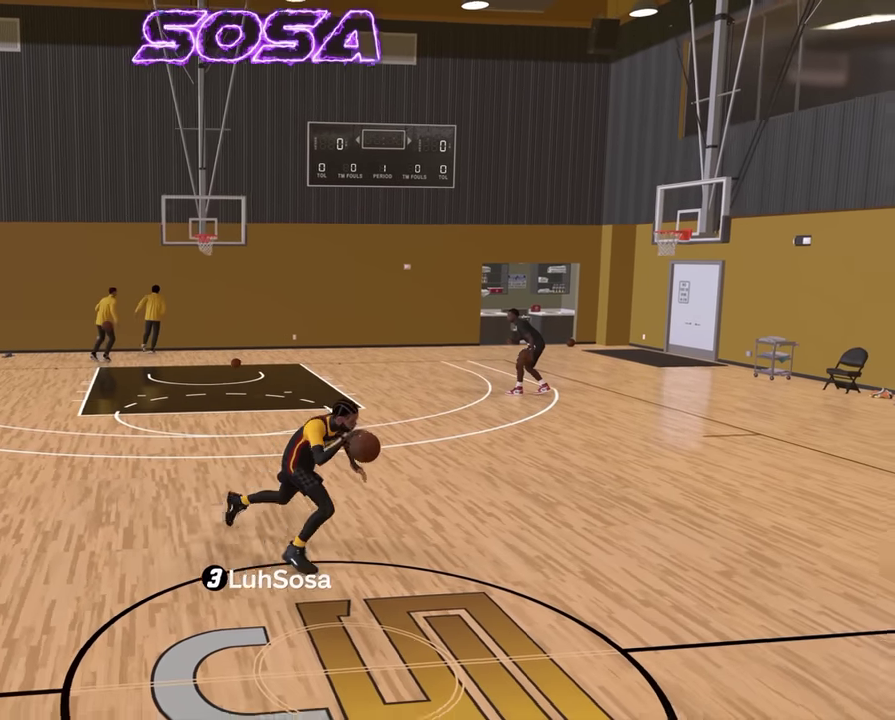
{"dt_ms": 600, "buttons": [], "left_stick": "up", "right_stick": "center", "events": [[533, "left_stick", "up"]]}
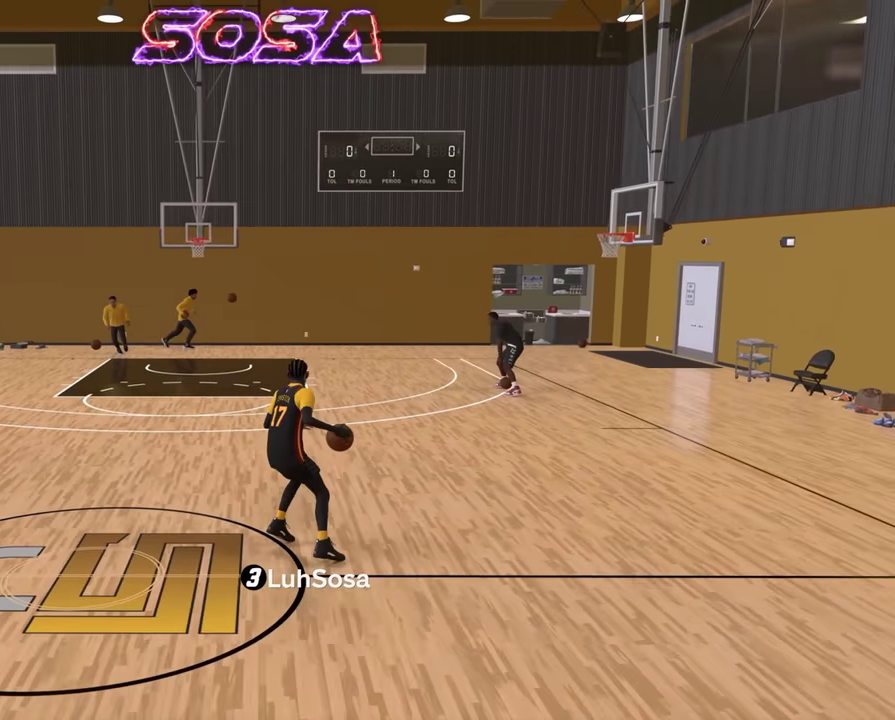
{"dt_ms": 400, "buttons": [], "left_stick": "center", "right_stick": "center", "events": [[16, "R2", "down"], [333, "R2", "up"], [333, "left_stick", "center"]]}
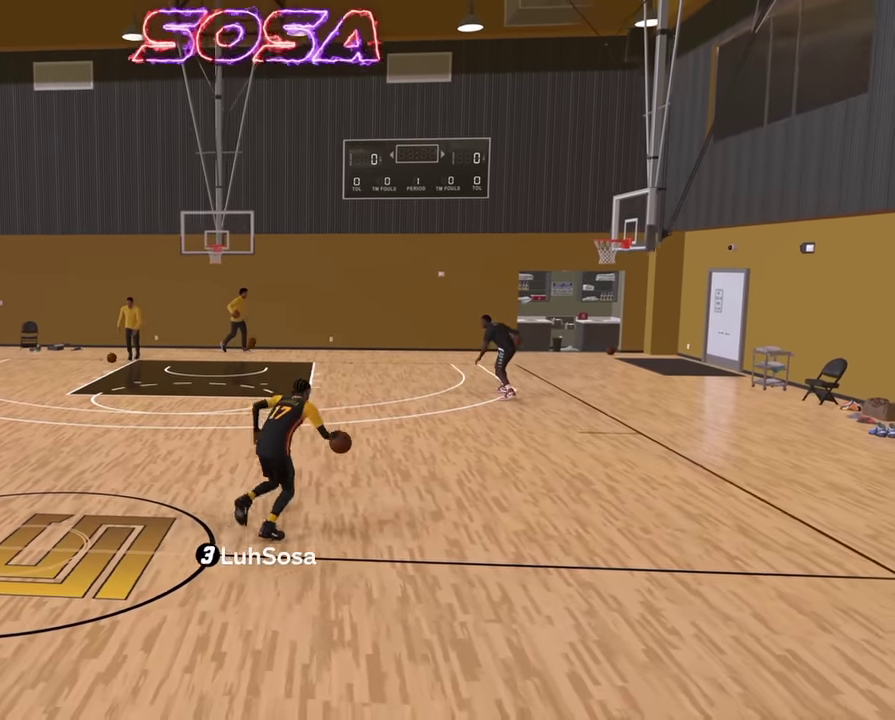
{"dt_ms": 400, "buttons": [], "left_stick": "center", "right_stick": "up-left", "events": [[400, "right_stick", "up-left"]]}
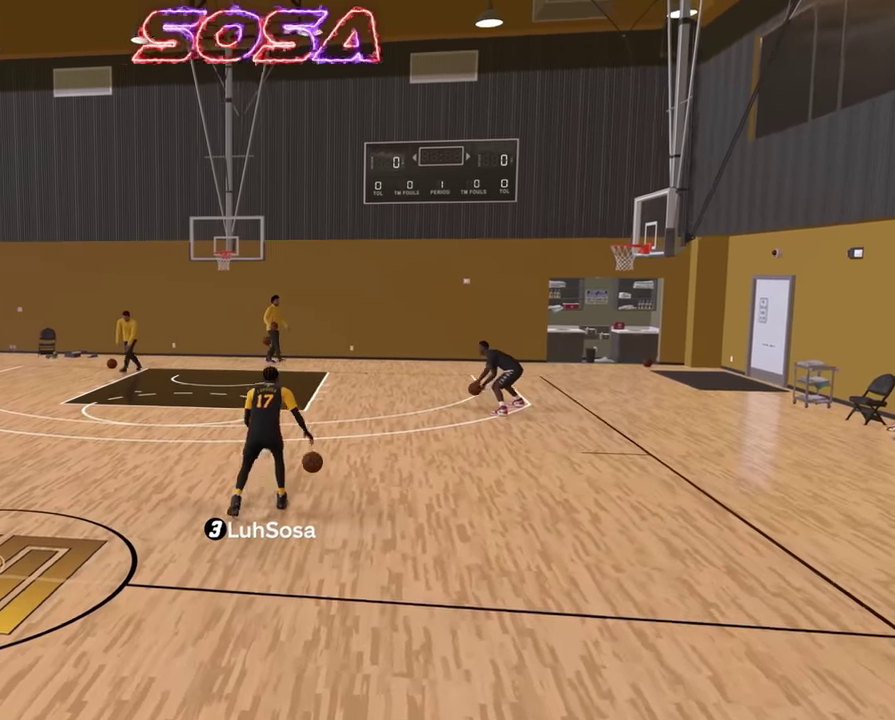
{"dt_ms": 600, "buttons": ["R2"], "left_stick": "center", "right_stick": "center", "events": [[16, "R2", "down"], [66, "right_stick", "center"], [183, "left_stick", "up-left"], [266, "R2", "up"], [366, "left_stick", "center"], [383, "R2", "down"]]}
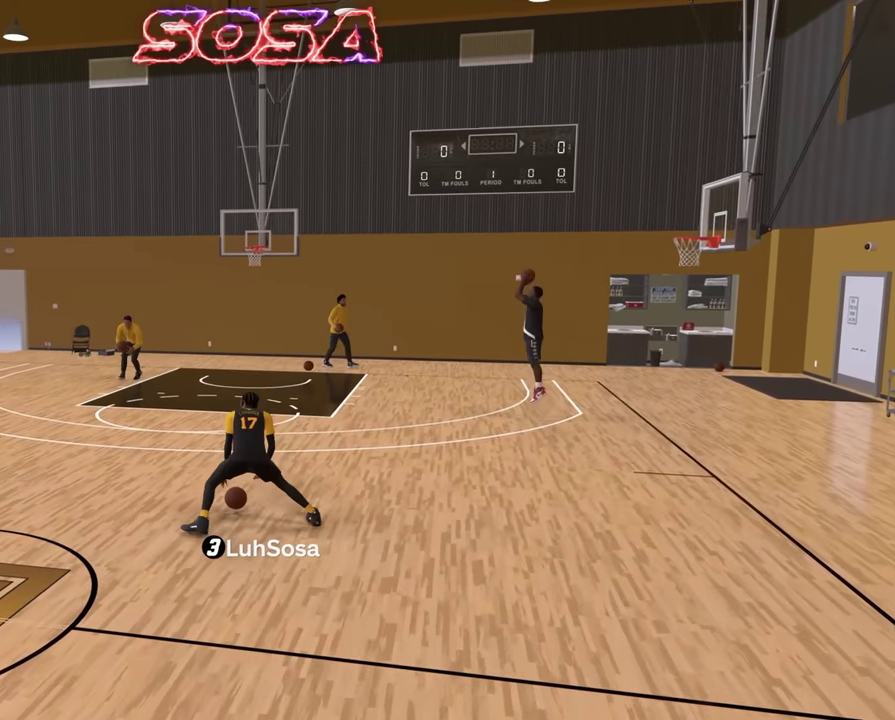
{"dt_ms": 300, "buttons": ["R2"], "left_stick": "up-right", "right_stick": "center", "events": [[183, "left_stick", "up-right"]]}
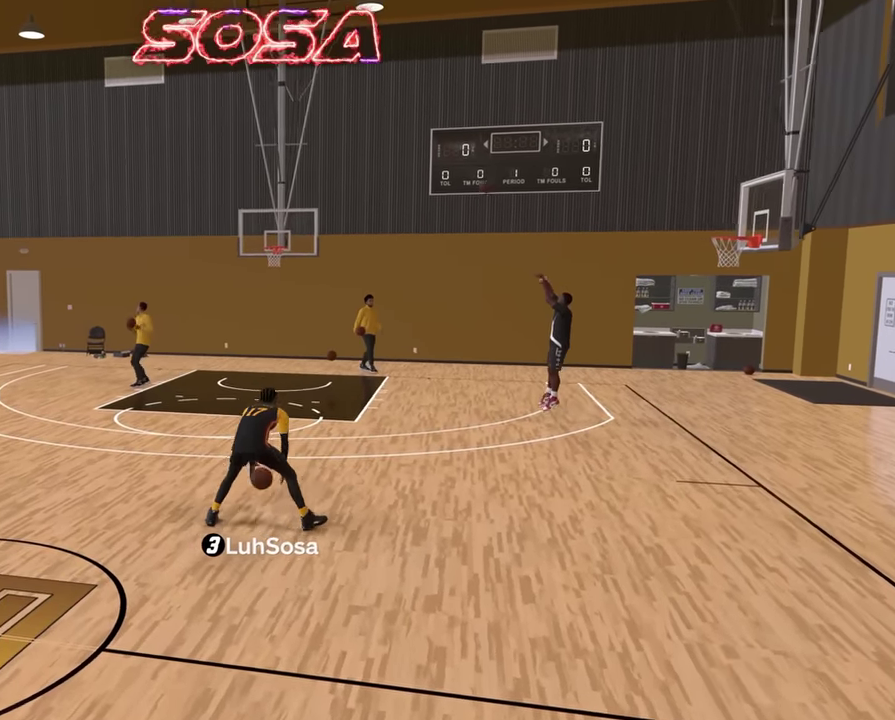
{"dt_ms": 800, "buttons": [], "left_stick": "center", "right_stick": "center", "events": [[566, "R2", "up"], [566, "left_stick", "center"]]}